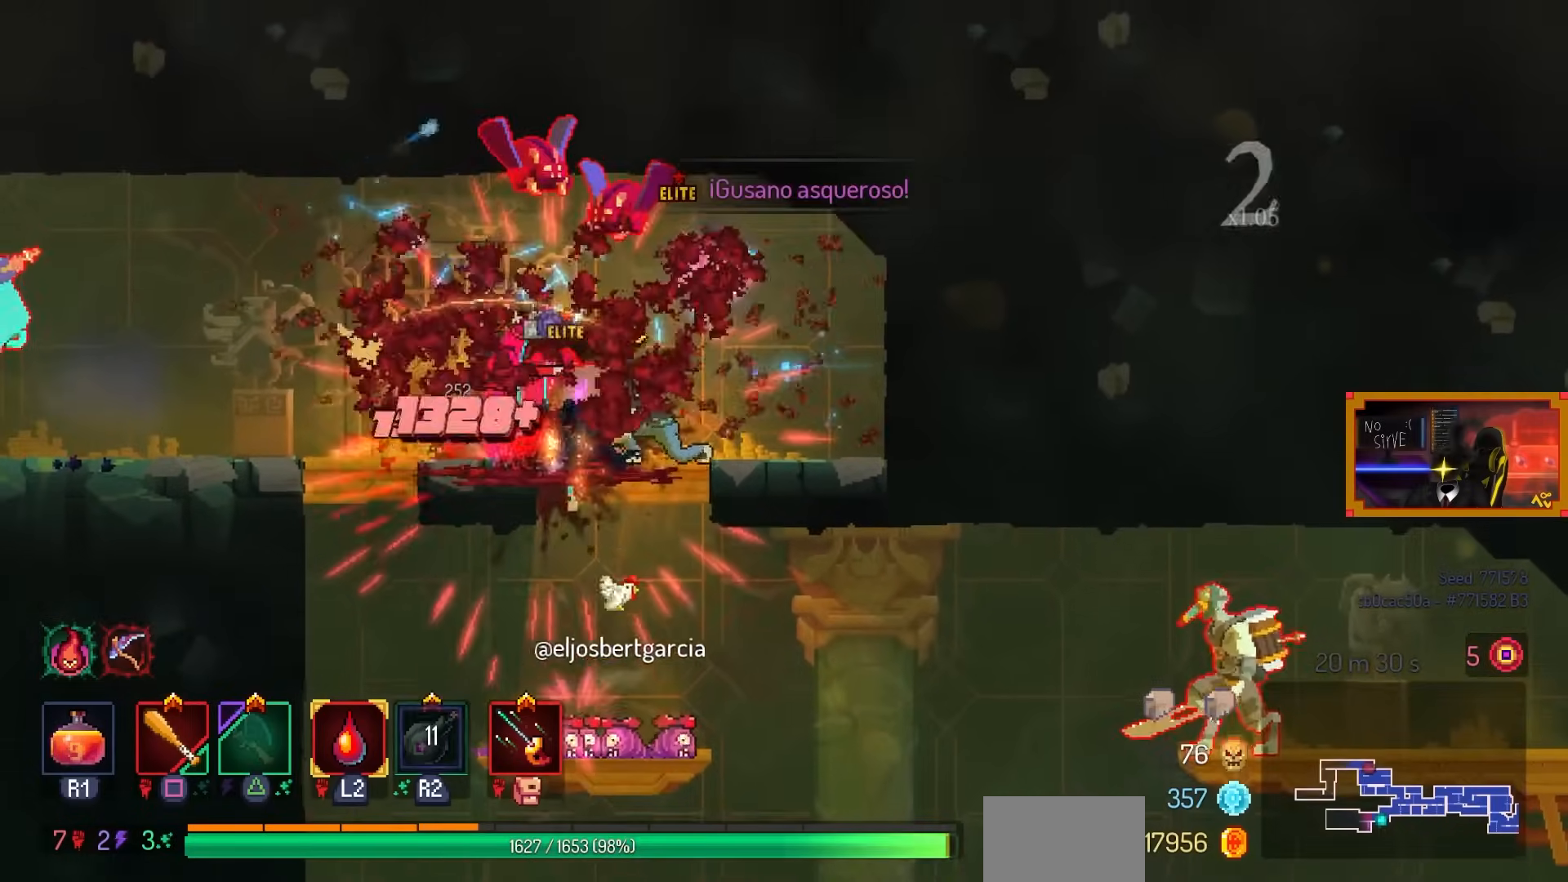
Gameplay with a controller (PlayStation layout); each line is a JSON object with the inputs held at the frame after it. "events" lists button and stick changes between this image and that frame as [ms after this image, input, new state], when the widget could be followed in between.
{"buttons": ["SQUARE"], "left_stick": "center", "right_stick": "center", "events": []}
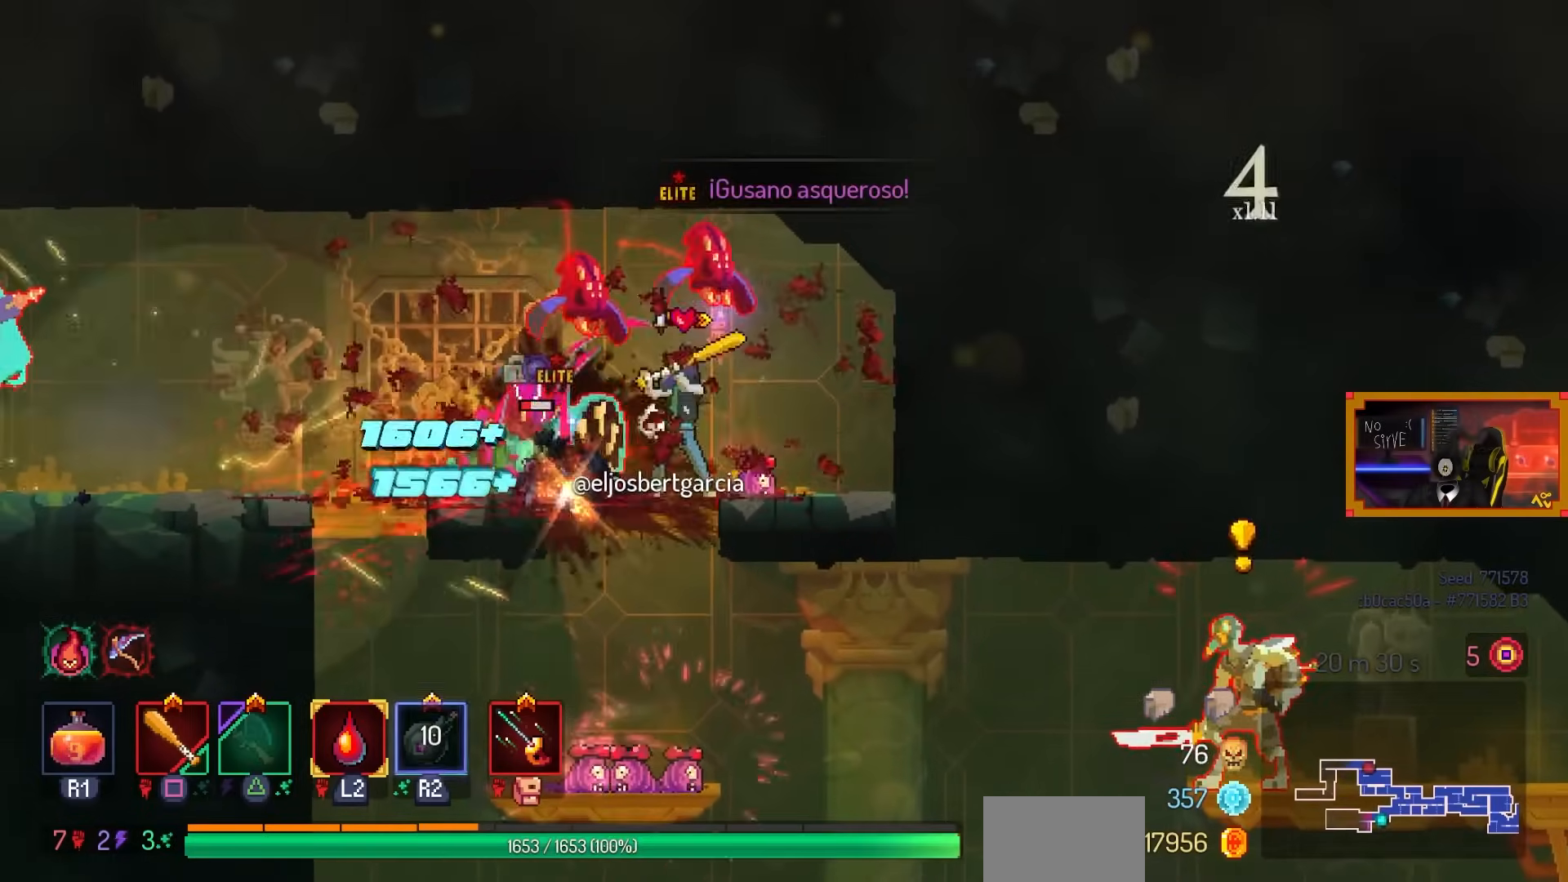
{"buttons": ["CIRCLE", "DPAD_LEFT"], "left_stick": "center", "right_stick": "center", "events": [[283, "SQUARE", "up"], [350, "DPAD_LEFT", "down"], [450, "CIRCLE", "down"]]}
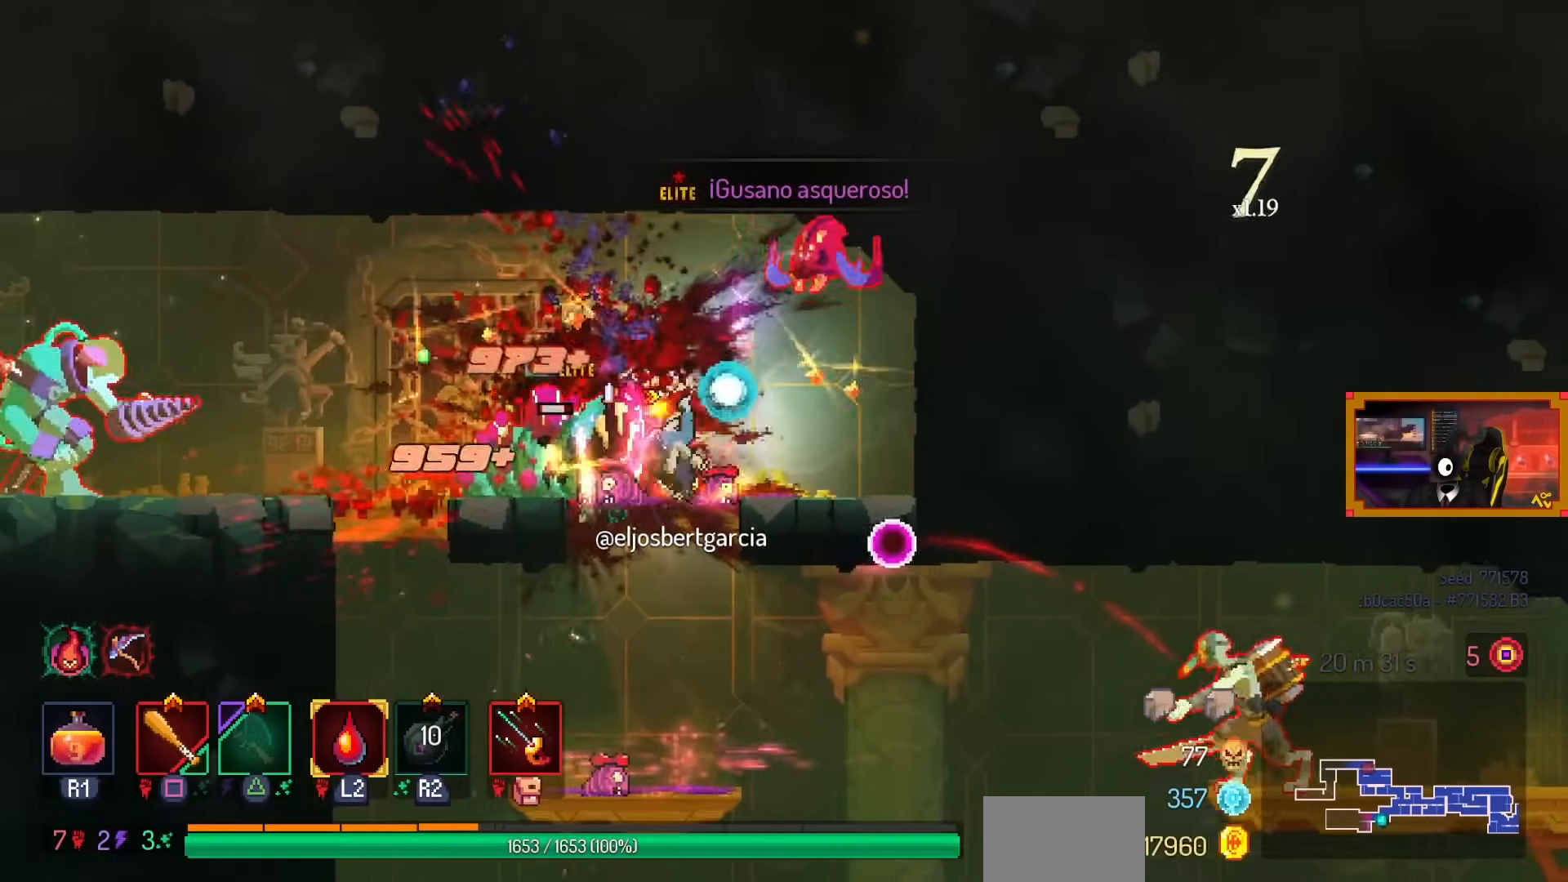
{"buttons": [], "left_stick": "center", "right_stick": "center", "events": [[100, "CIRCLE", "up"], [150, "DPAD_LEFT", "up"], [200, "DPAD_RIGHT", "down"], [233, "SQUARE", "down"], [333, "SQUARE", "up"], [383, "DPAD_RIGHT", "up"]]}
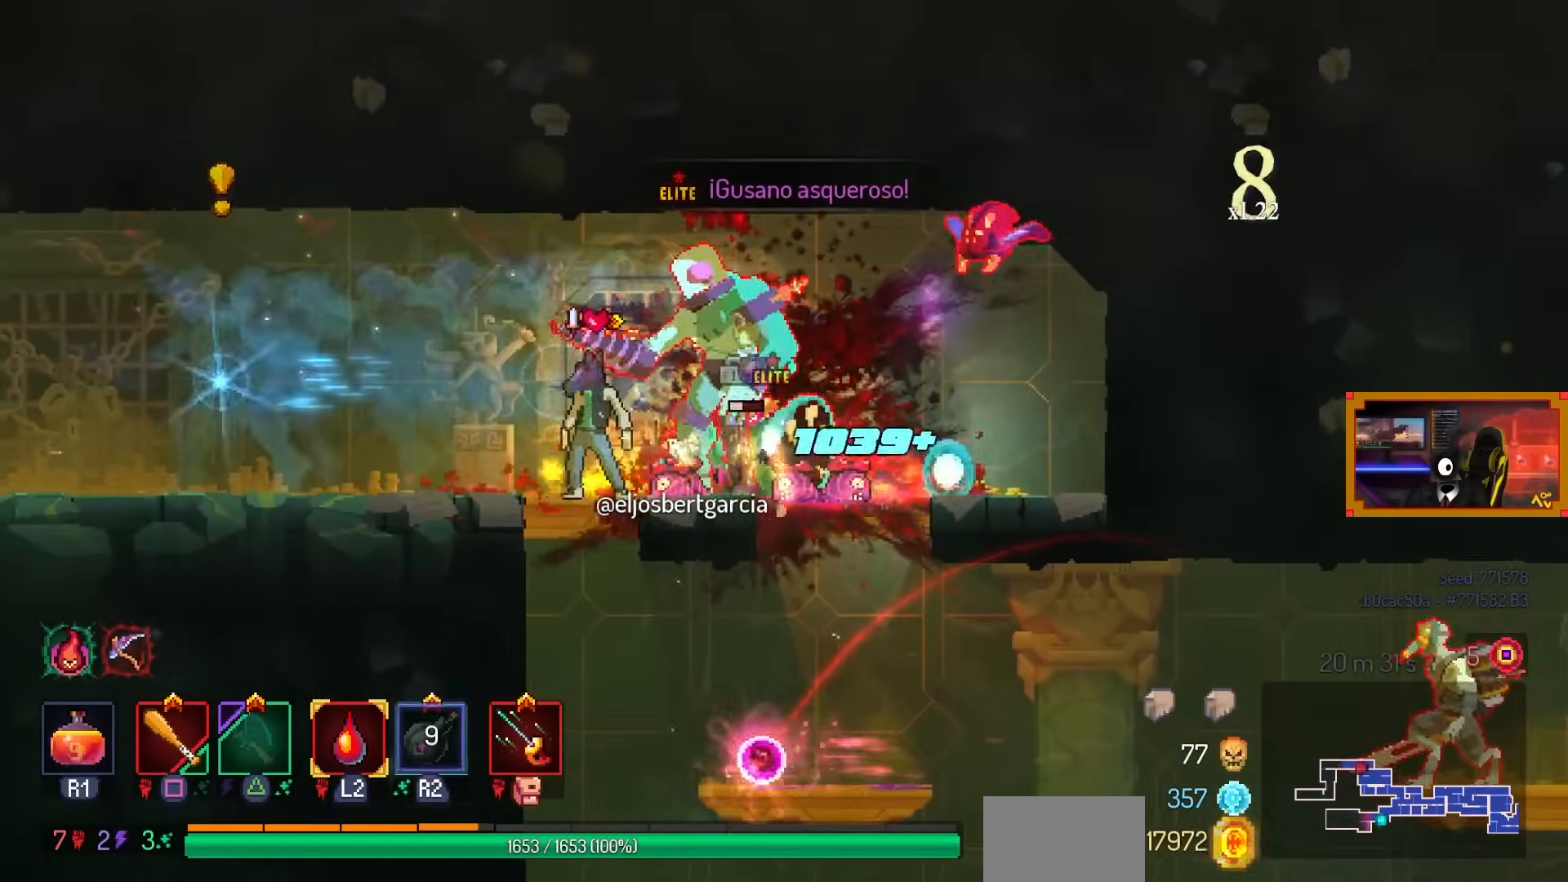
{"buttons": [], "left_stick": "center", "right_stick": "center", "events": [[33, "DPAD_LEFT", "down"], [83, "CIRCLE", "down"], [183, "CIRCLE", "up"], [200, "DPAD_LEFT", "up"], [250, "DPAD_RIGHT", "down"], [333, "TRIANGLE", "down"], [433, "TRIANGLE", "up"], [450, "DPAD_RIGHT", "up"]]}
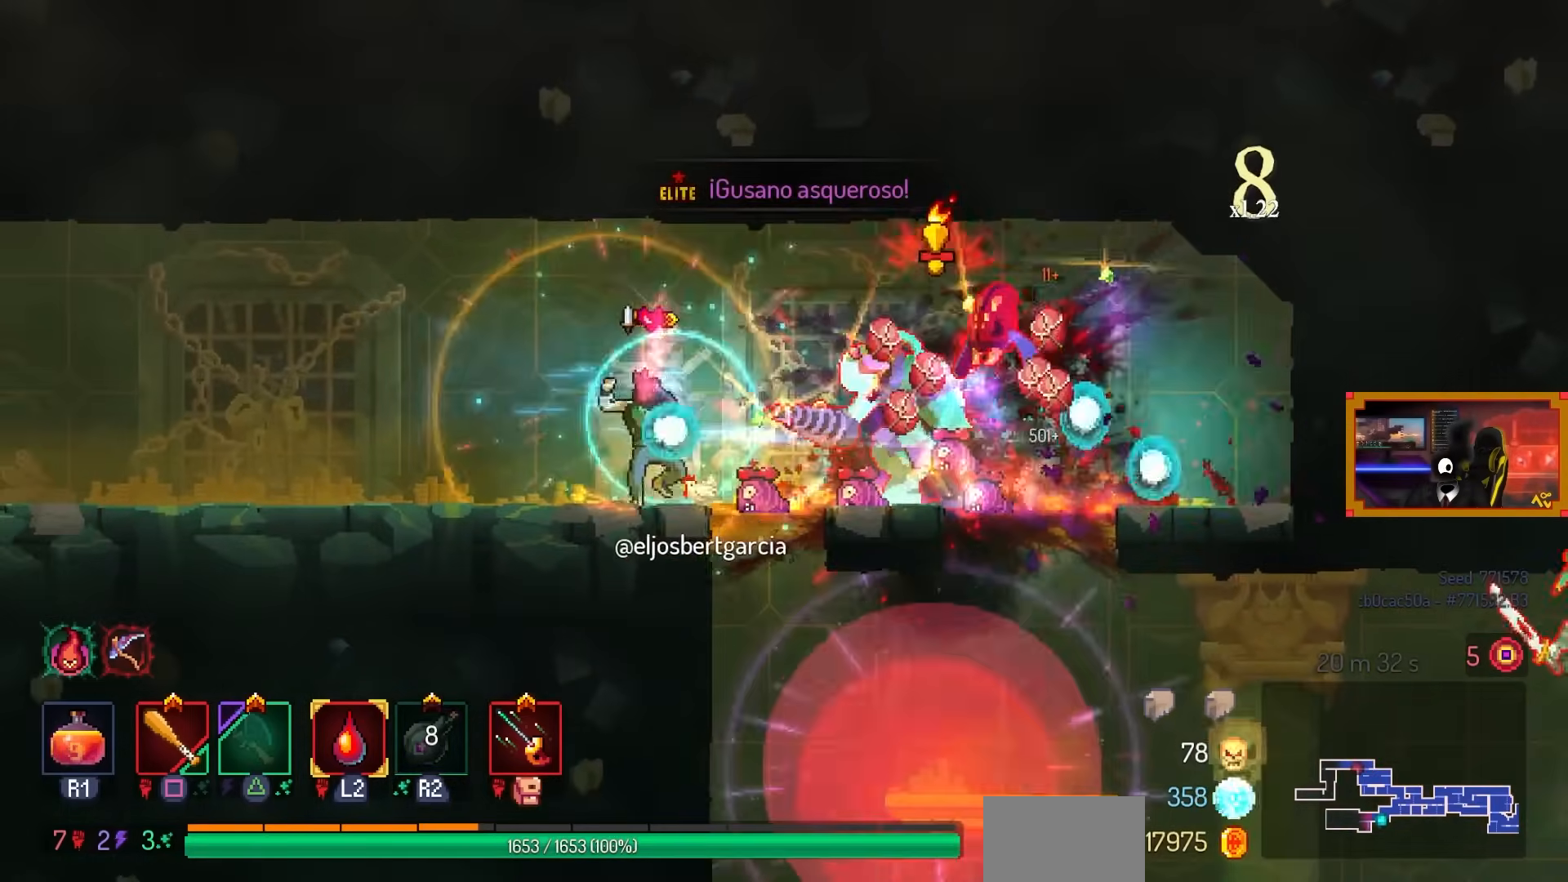
{"buttons": ["CIRCLE", "DPAD_LEFT"], "left_stick": "center", "right_stick": "center", "events": [[100, "DPAD_RIGHT", "down"], [100, "SQUARE", "down"], [183, "DPAD_RIGHT", "up"], [333, "SQUARE", "up"], [350, "DPAD_RIGHT", "down"], [400, "DPAD_RIGHT", "up"], [433, "DPAD_LEFT", "down"], [483, "CIRCLE", "down"]]}
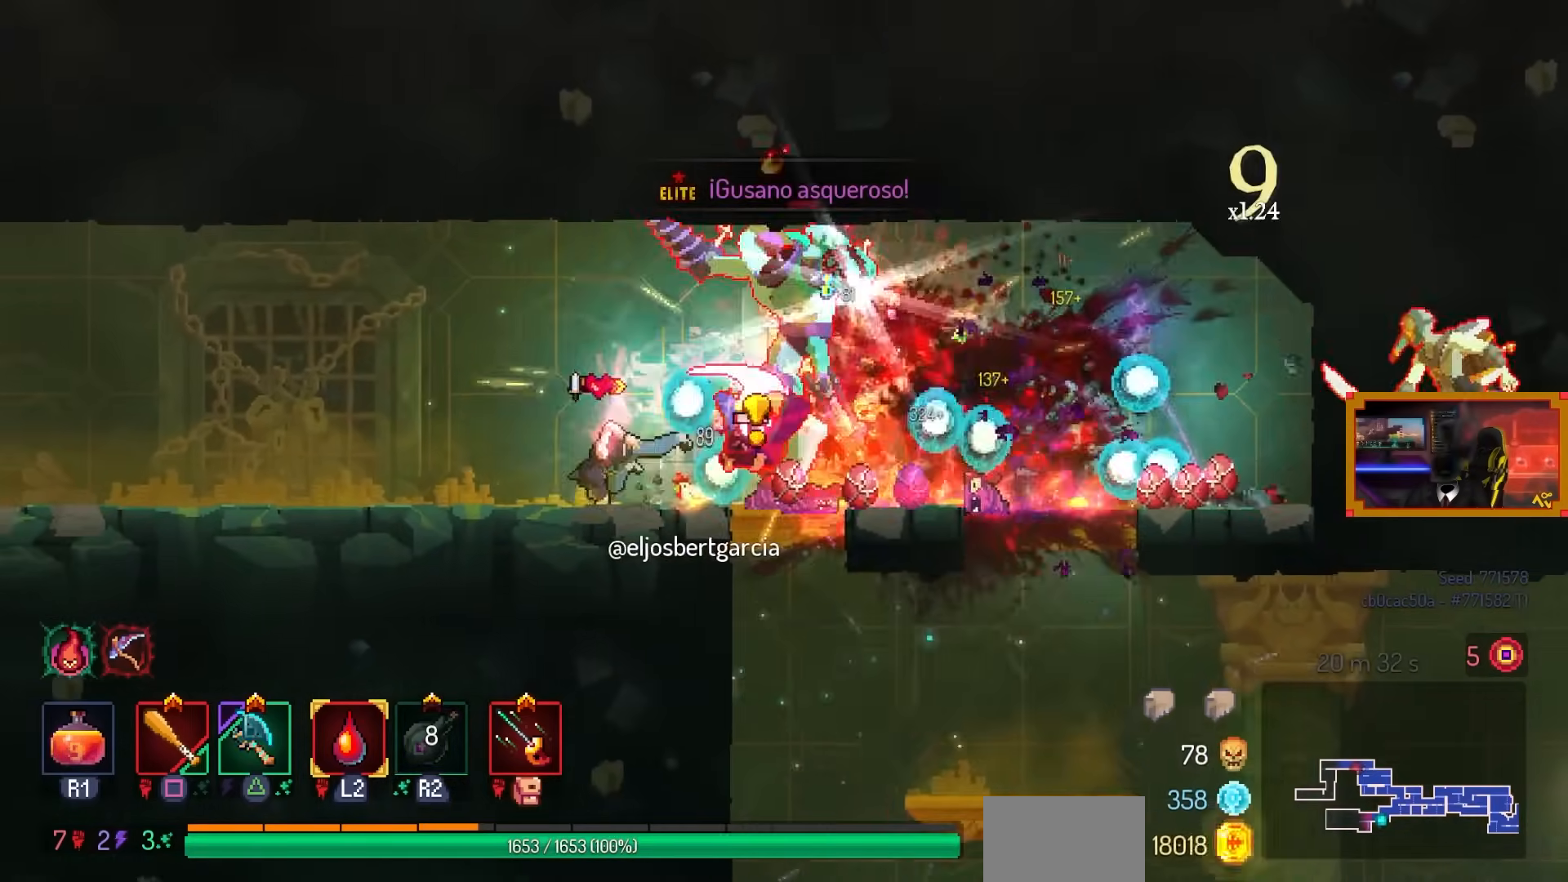
{"buttons": ["DPAD_LEFT"], "left_stick": "center", "right_stick": "center", "events": [[150, "CIRCLE", "up"]]}
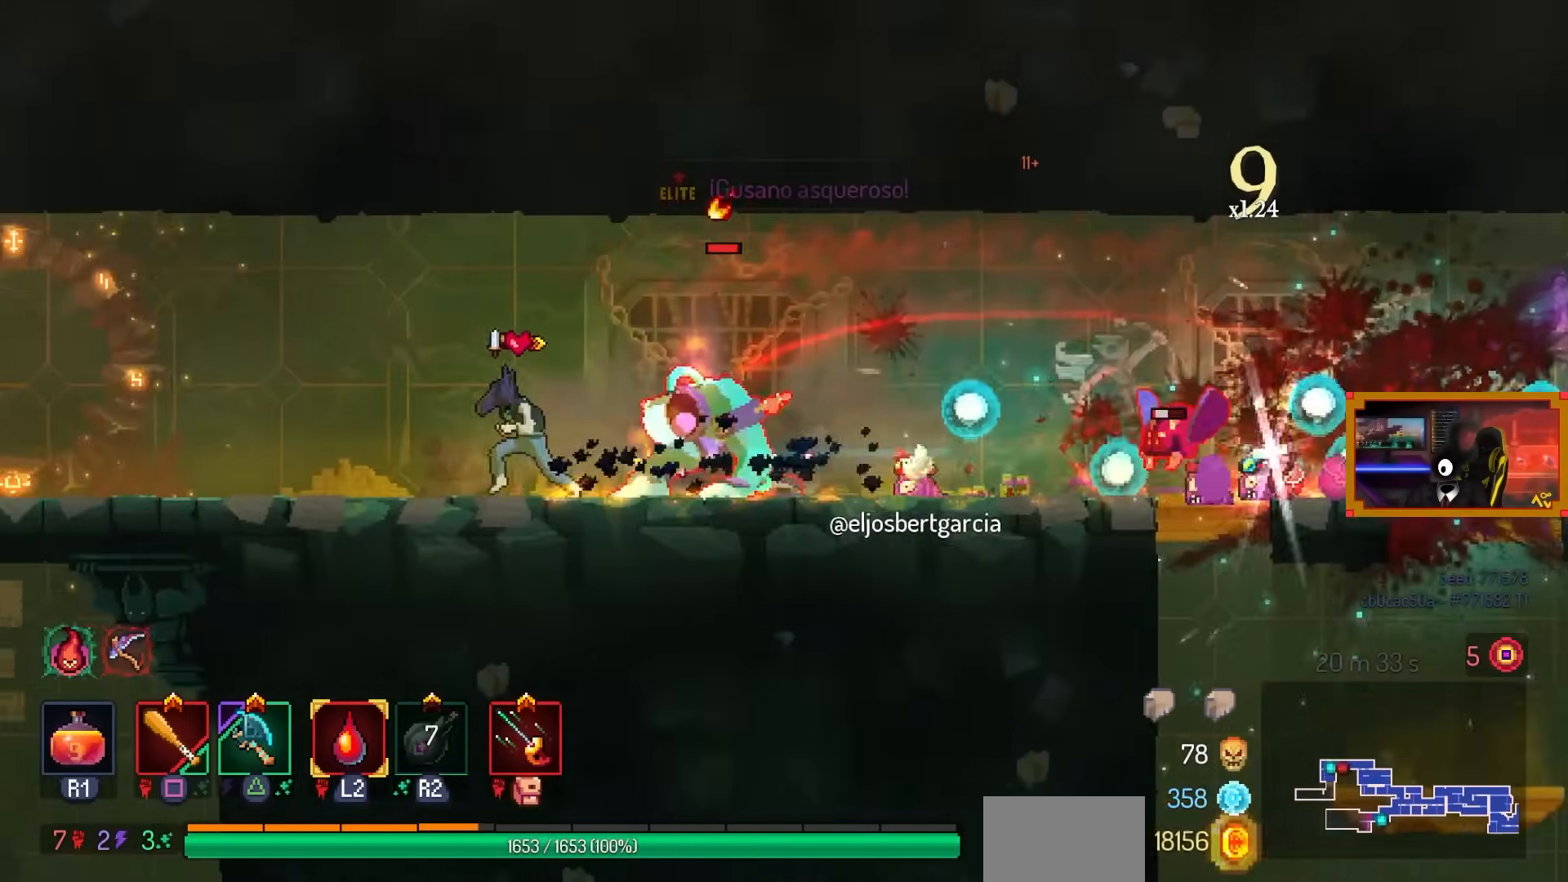
{"buttons": ["SQUARE", "DPAD_RIGHT"], "left_stick": "center", "right_stick": "center", "events": [[50, "DPAD_LEFT", "up"], [150, "DPAD_RIGHT", "down"], [183, "TRIANGLE", "down"], [283, "TRIANGLE", "up"], [450, "SQUARE", "down"]]}
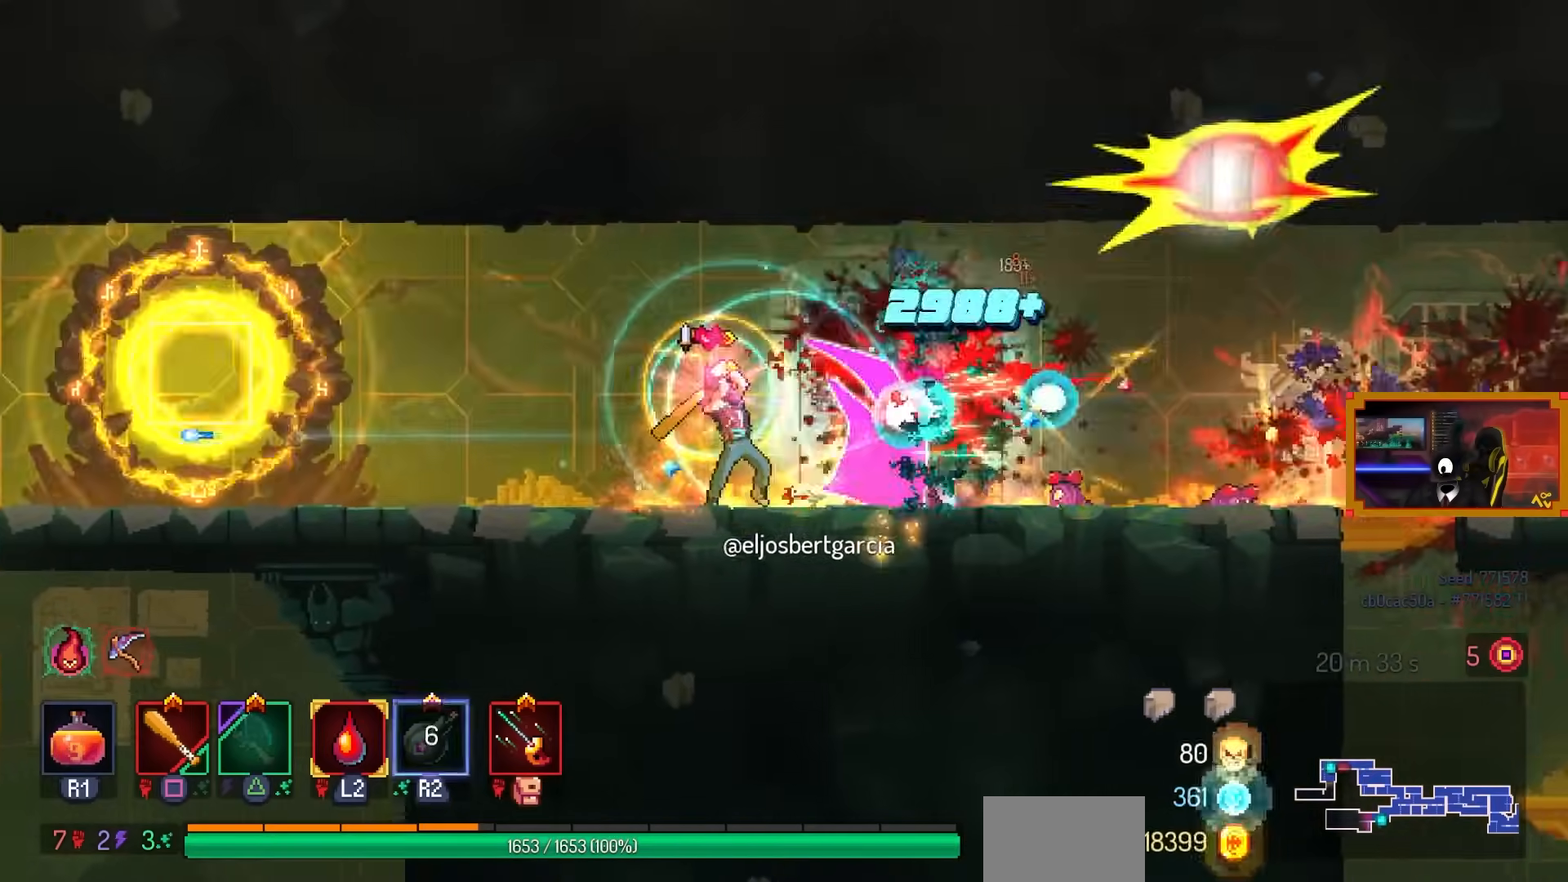
{"buttons": ["DPAD_RIGHT"], "left_stick": "center", "right_stick": "center", "events": [[33, "DPAD_RIGHT", "up"], [400, "DPAD_RIGHT", "down"], [433, "SQUARE", "up"]]}
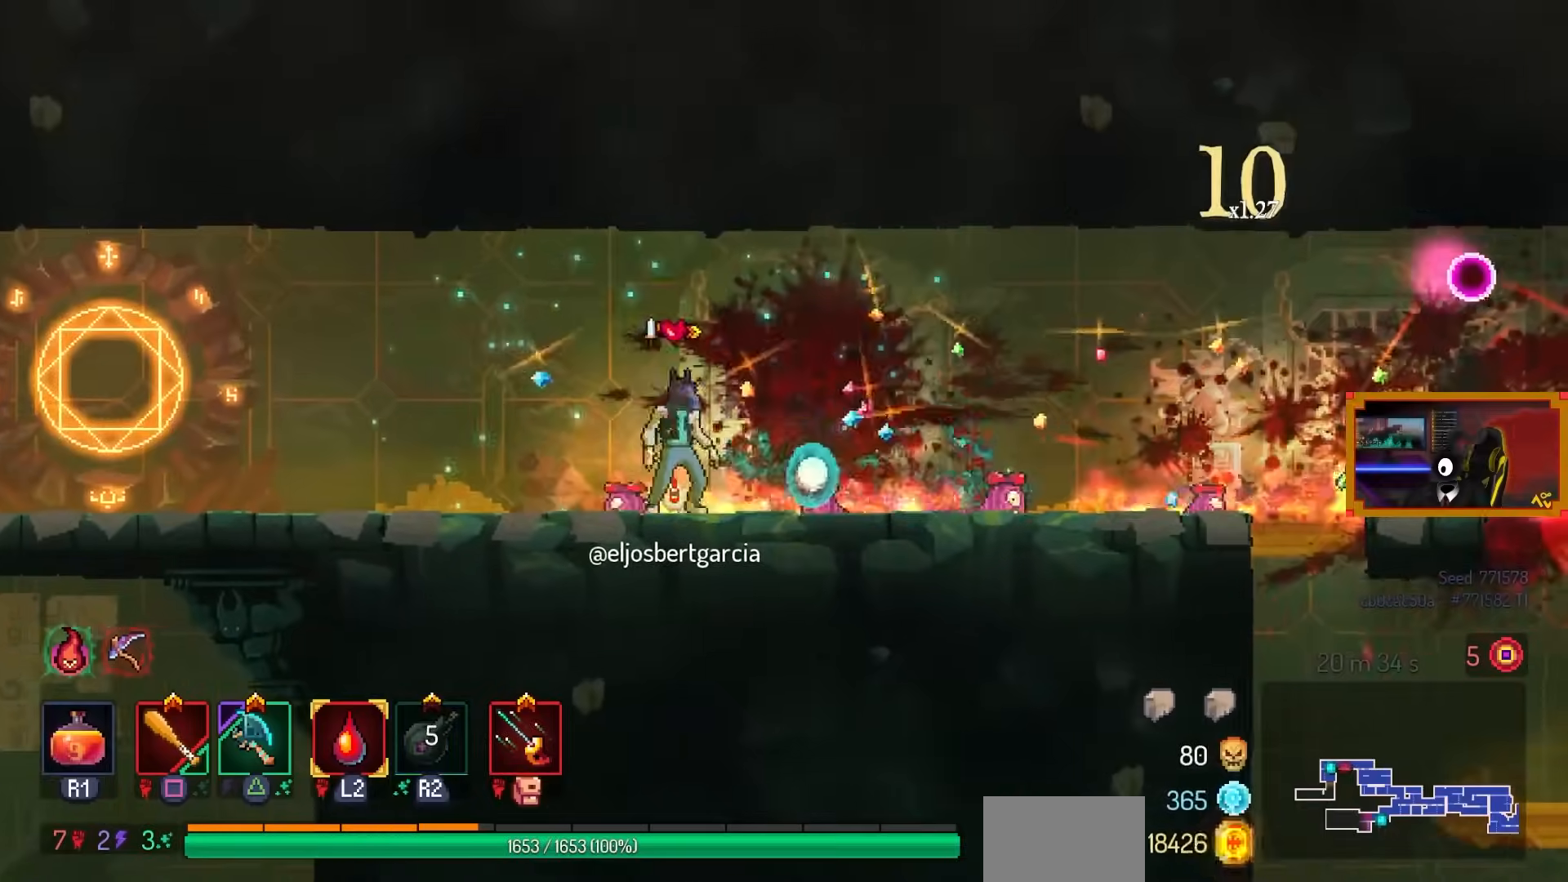
{"buttons": ["CIRCLE", "DPAD_RIGHT"], "left_stick": "center", "right_stick": "center", "events": [[183, "DPAD_RIGHT", "up"], [350, "DPAD_RIGHT", "down"], [500, "CIRCLE", "down"]]}
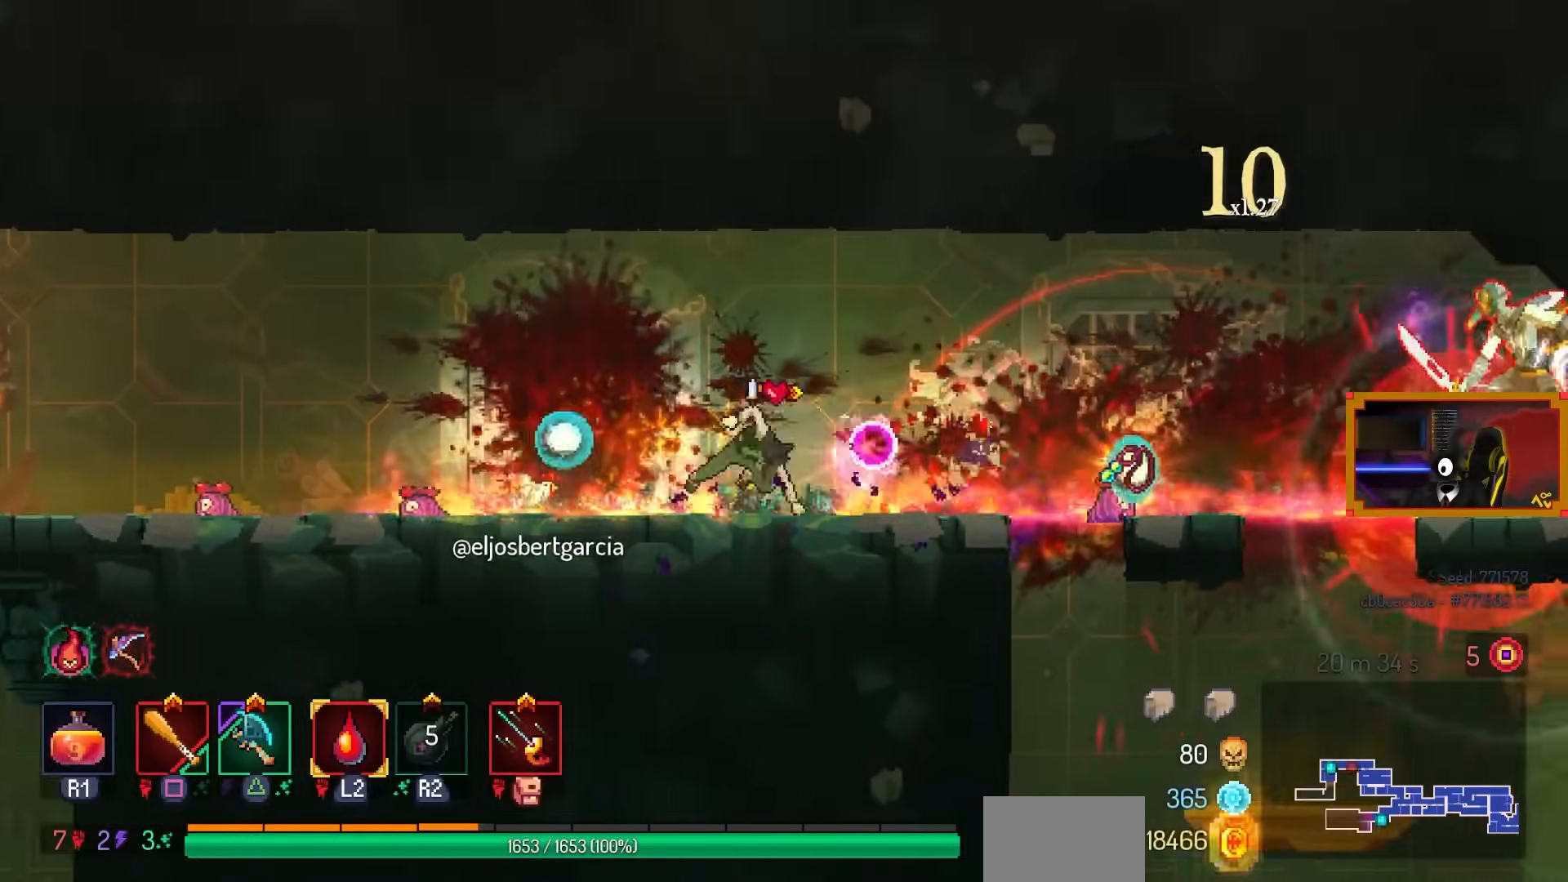
{"buttons": ["CROSS"], "left_stick": "center", "right_stick": "center", "events": [[133, "CIRCLE", "up"], [483, "CROSS", "down"], [483, "DPAD_RIGHT", "up"]]}
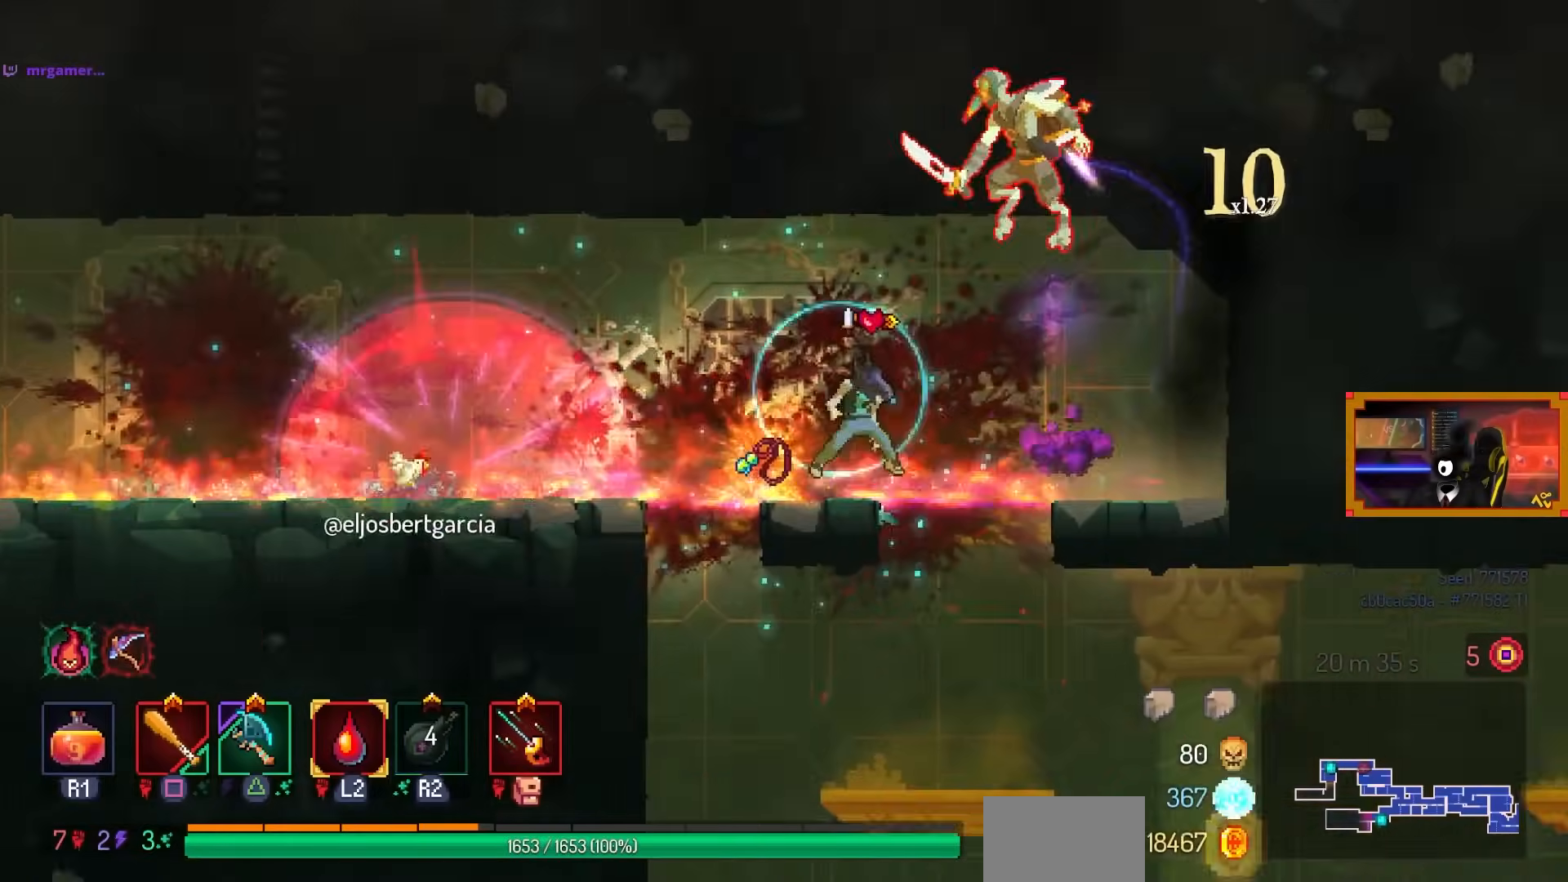
{"buttons": [], "left_stick": "center", "right_stick": "center", "events": [[83, "CROSS", "up"]]}
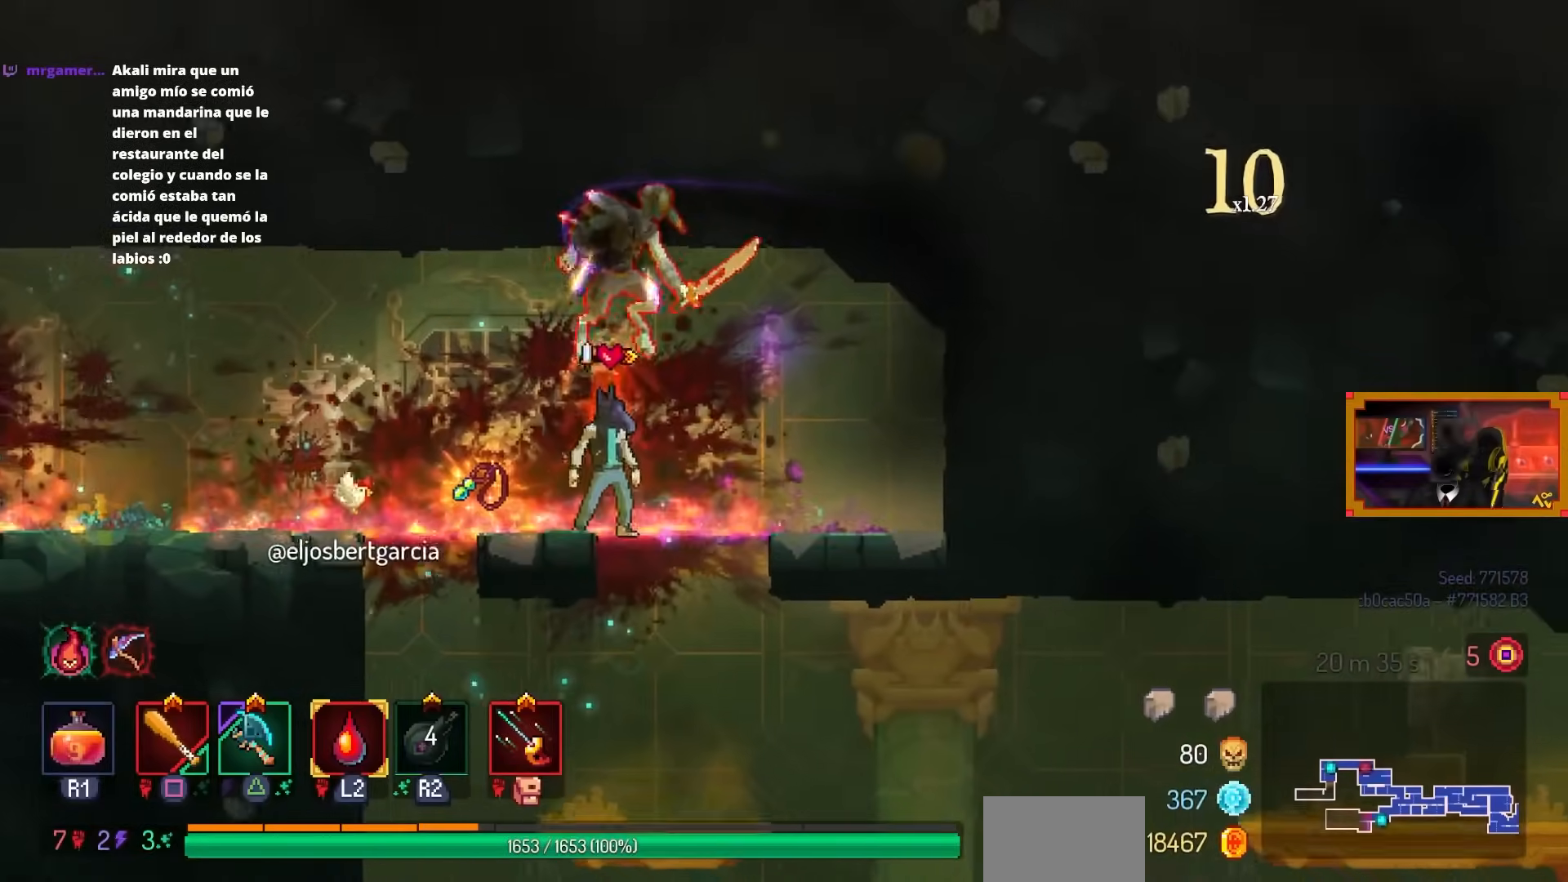
{"buttons": ["CROSS", "DPAD_RIGHT"], "left_stick": "center", "right_stick": "center", "events": [[133, "DPAD_RIGHT", "down"], [333, "DPAD_RIGHT", "up"], [433, "CROSS", "down"], [483, "DPAD_RIGHT", "down"]]}
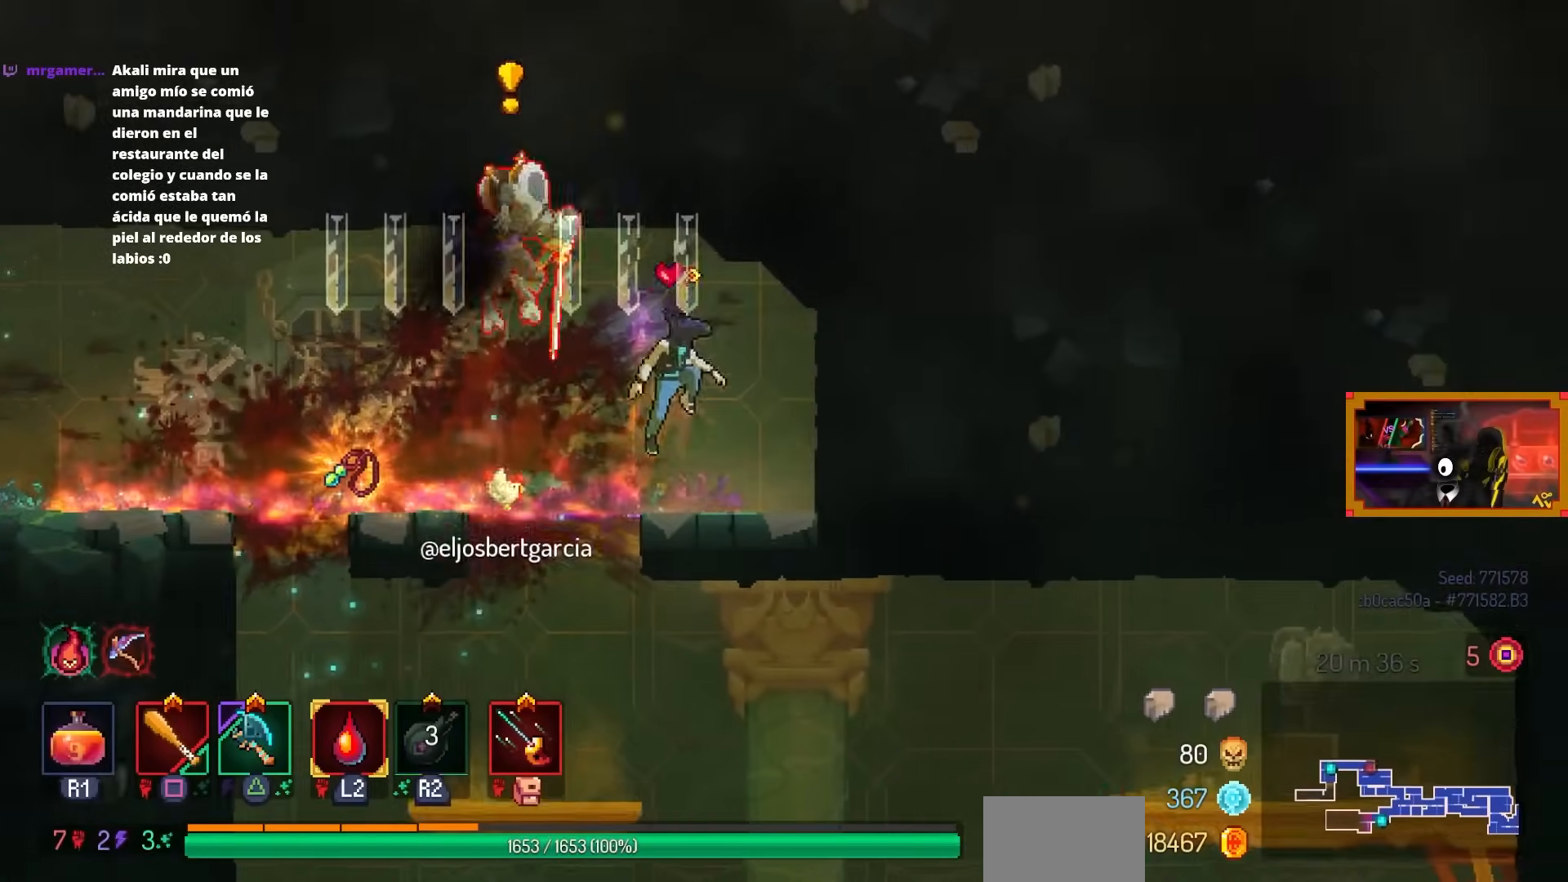
{"buttons": ["DPAD_LEFT"], "left_stick": "center", "right_stick": "center", "events": [[33, "CROSS", "up"], [100, "CIRCLE", "down"], [283, "CIRCLE", "up"], [283, "DPAD_RIGHT", "up"], [333, "DPAD_LEFT", "down"]]}
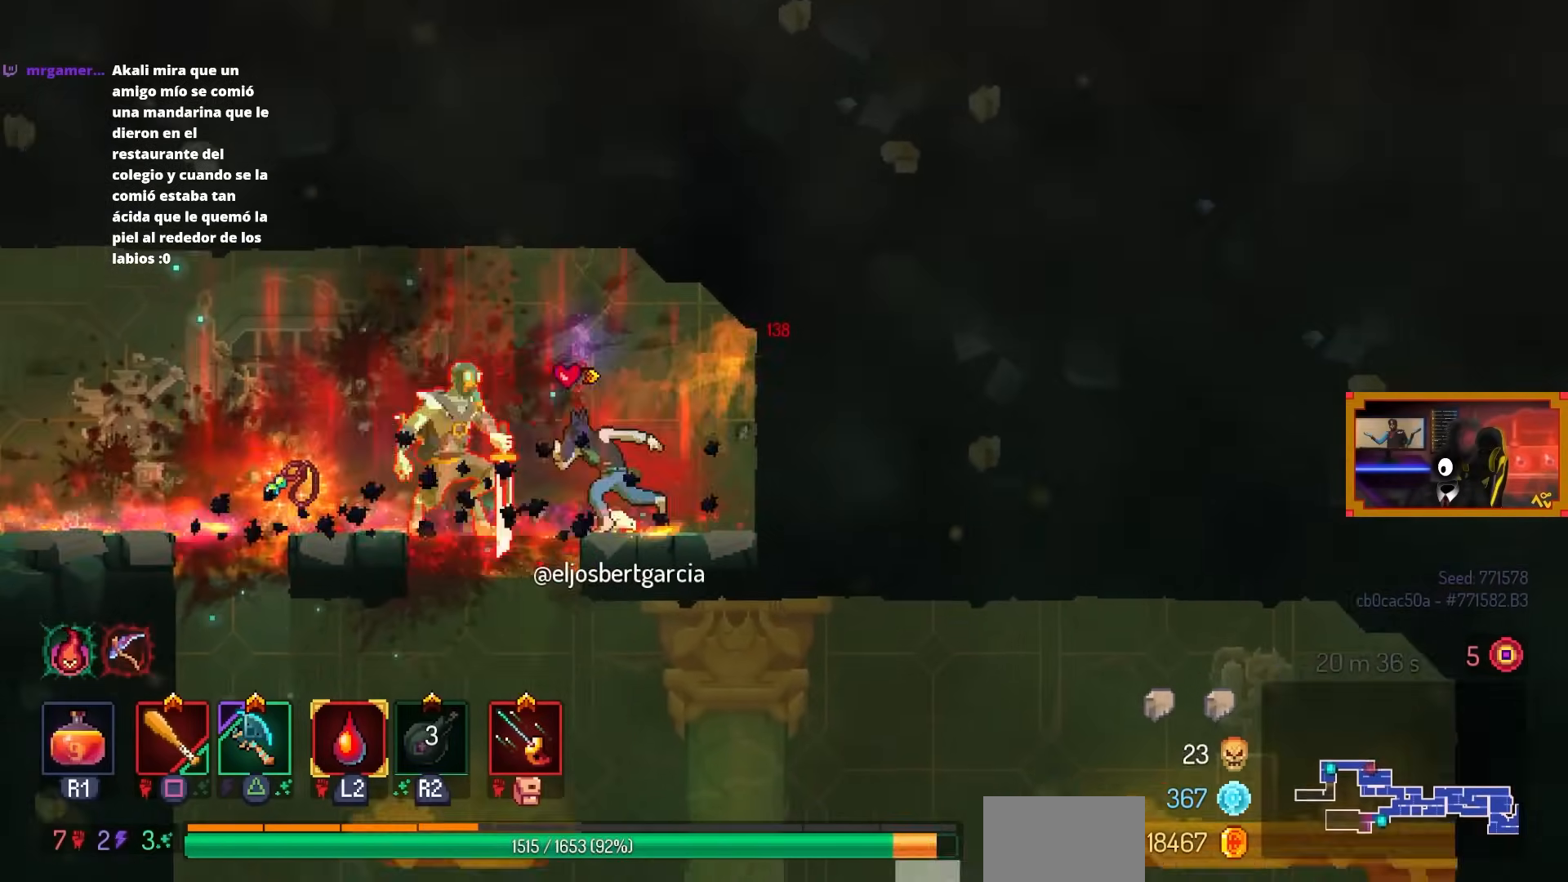
{"buttons": ["SQUARE"], "left_stick": "center", "right_stick": "center", "events": [[50, "TRIANGLE", "down"], [150, "TRIANGLE", "up"], [200, "SQUARE", "down"], [233, "DPAD_LEFT", "up"]]}
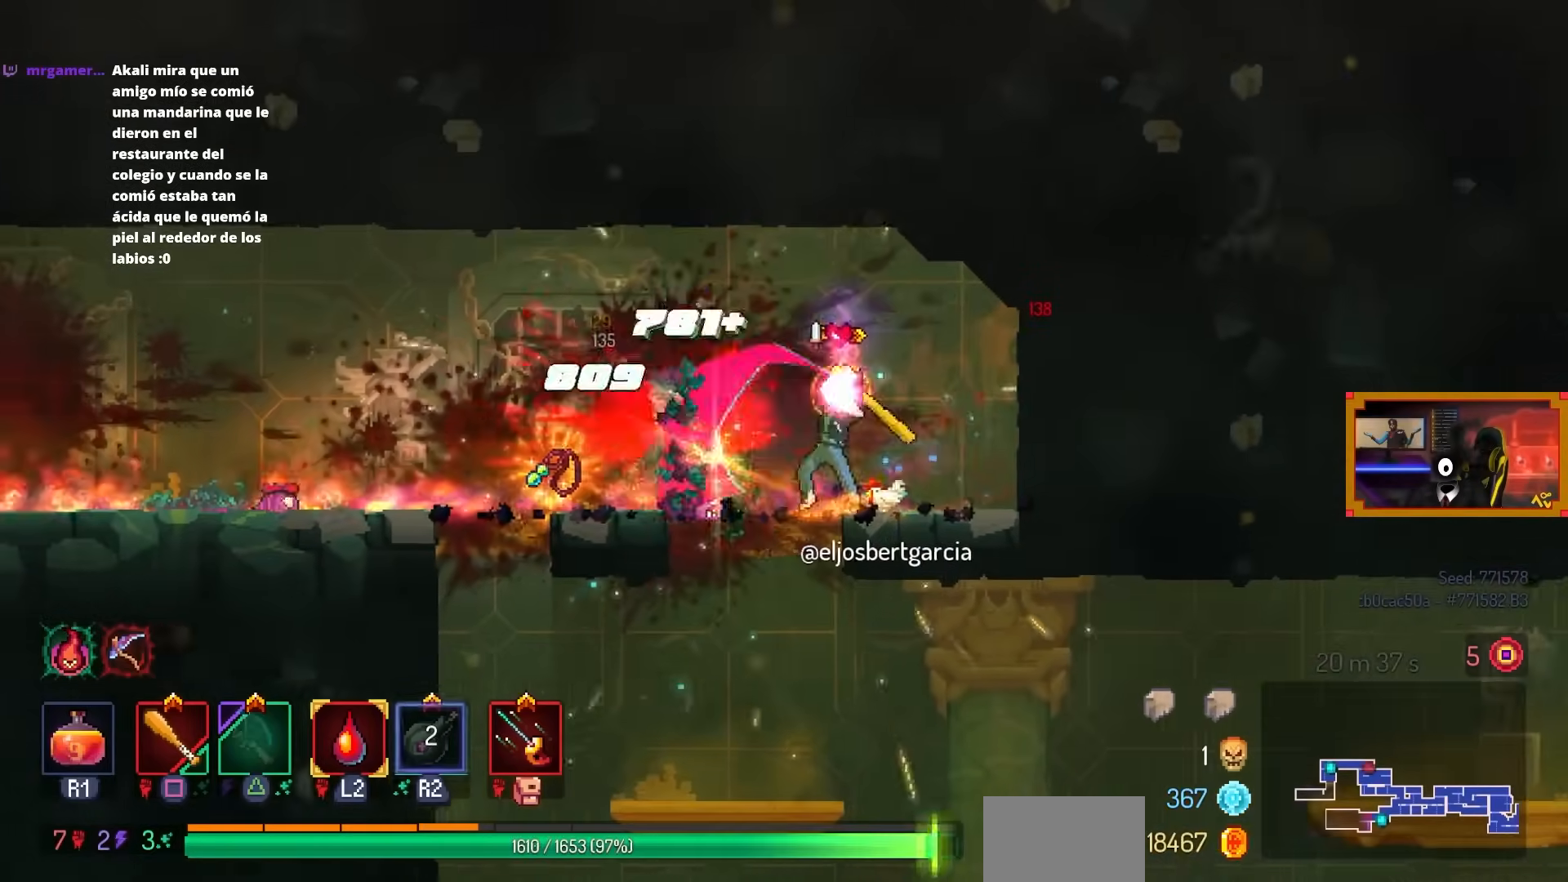
{"buttons": ["DPAD_LEFT"], "left_stick": "center", "right_stick": "center", "events": [[50, "SQUARE", "up"], [250, "DPAD_LEFT", "down"]]}
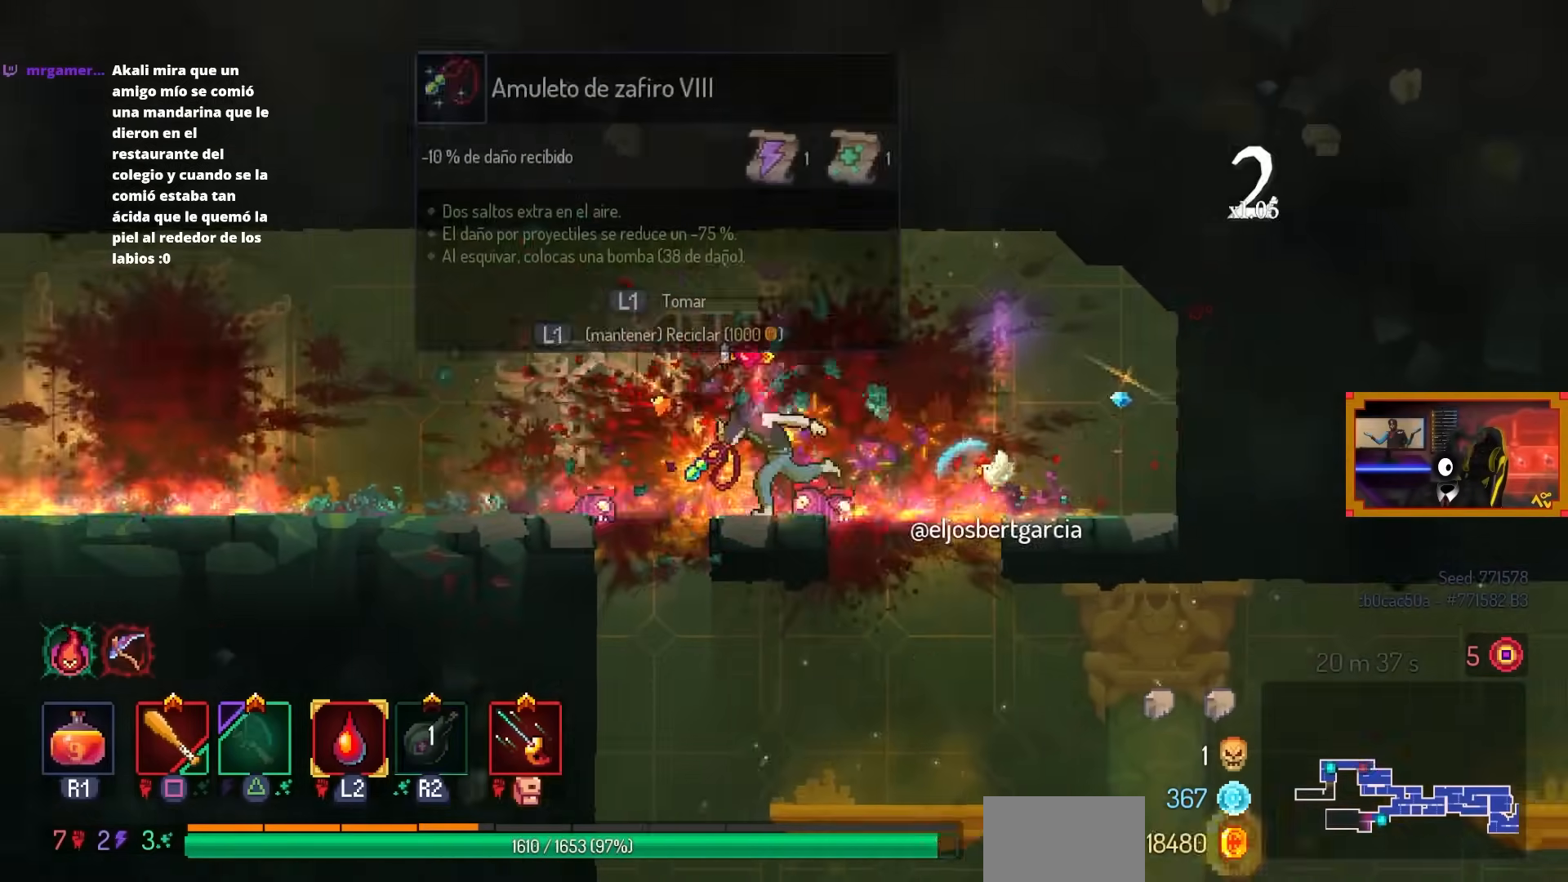
{"buttons": [], "left_stick": "center", "right_stick": "center", "events": [[50, "DPAD_LEFT", "up"], [83, "L1", "down"], [200, "L1", "up"]]}
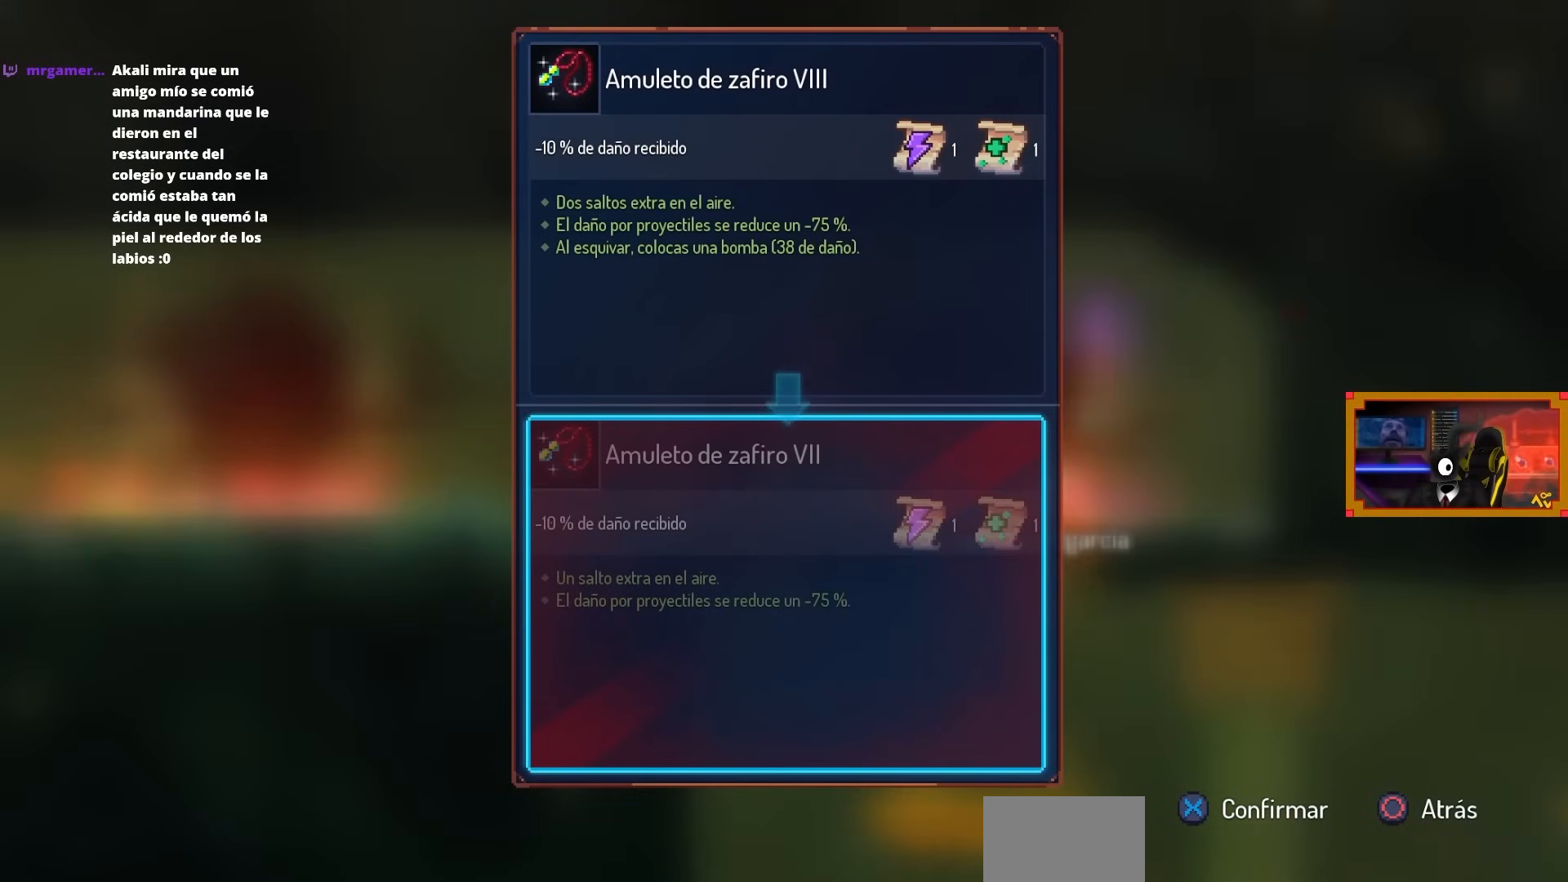
{"buttons": [], "left_stick": "center", "right_stick": "center", "events": []}
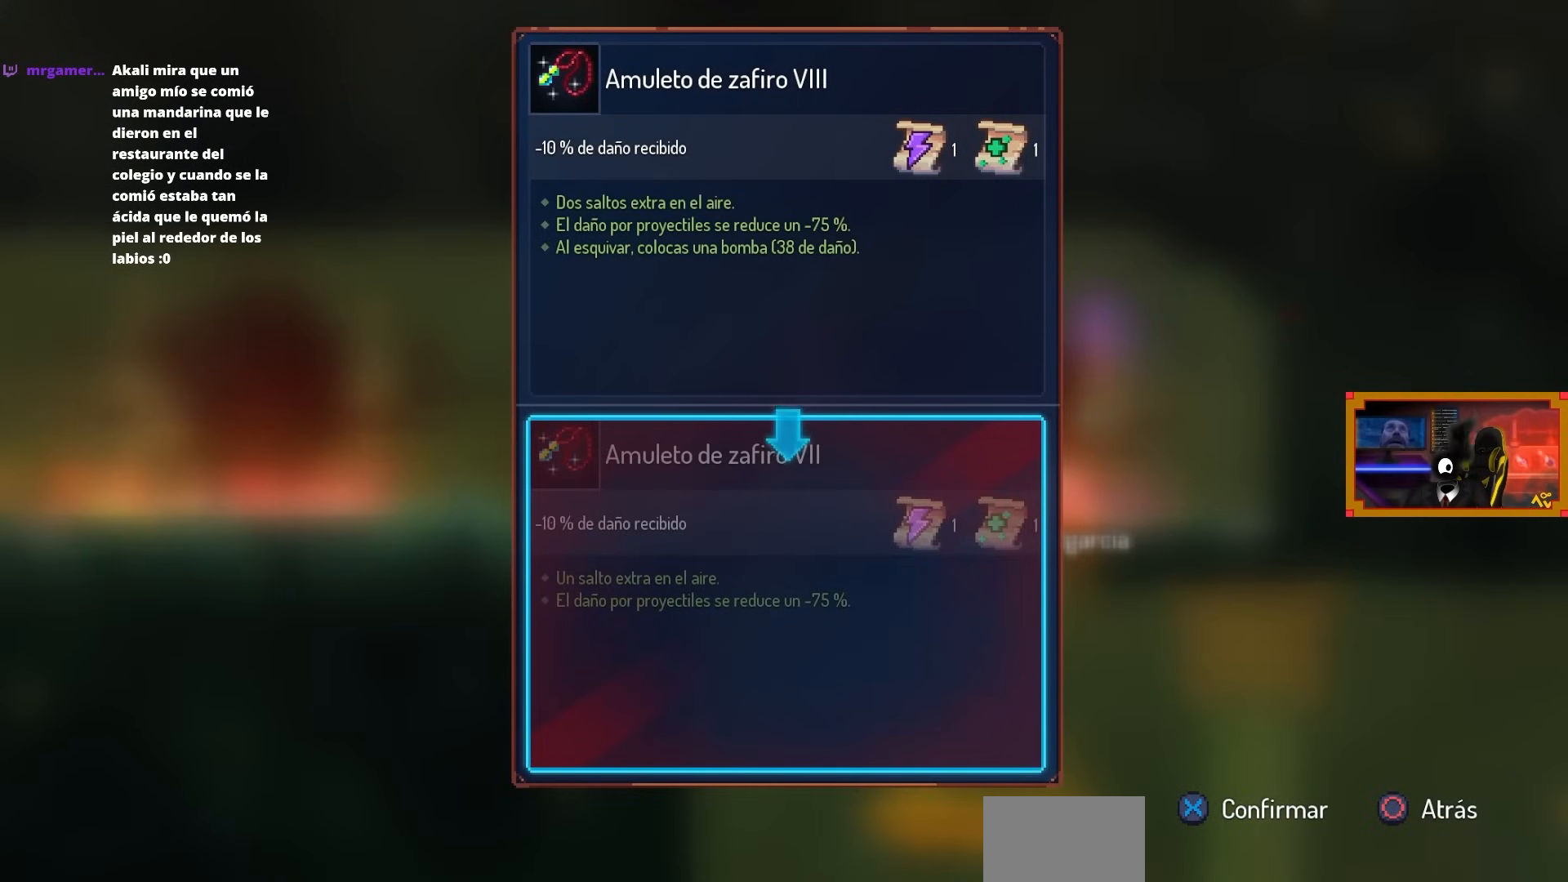
{"buttons": [], "left_stick": "center", "right_stick": "center", "events": []}
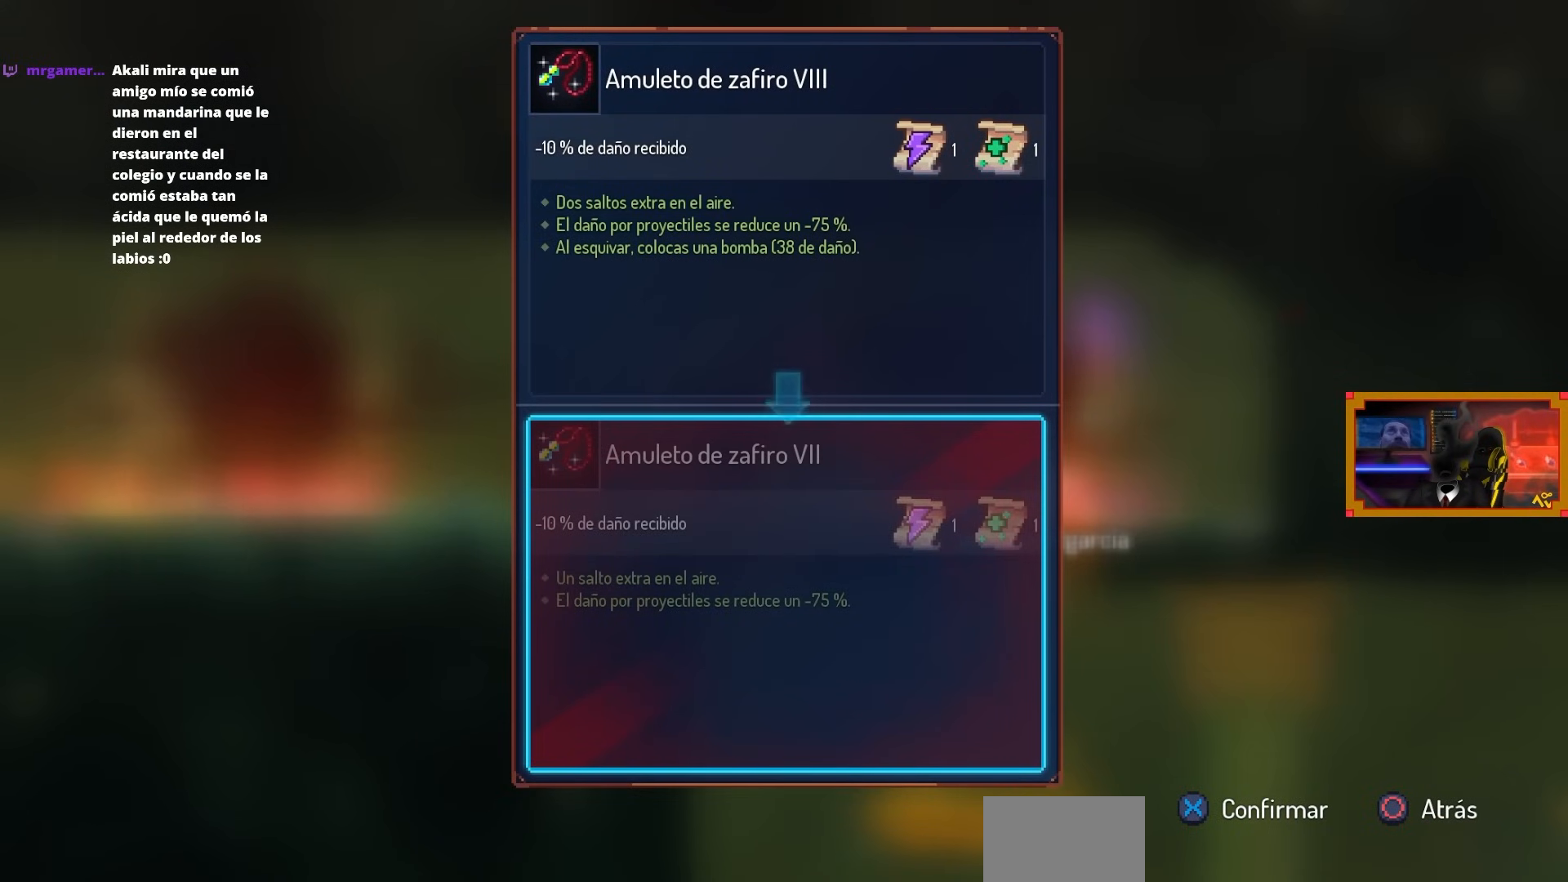
{"buttons": [], "left_stick": "center", "right_stick": "center", "events": []}
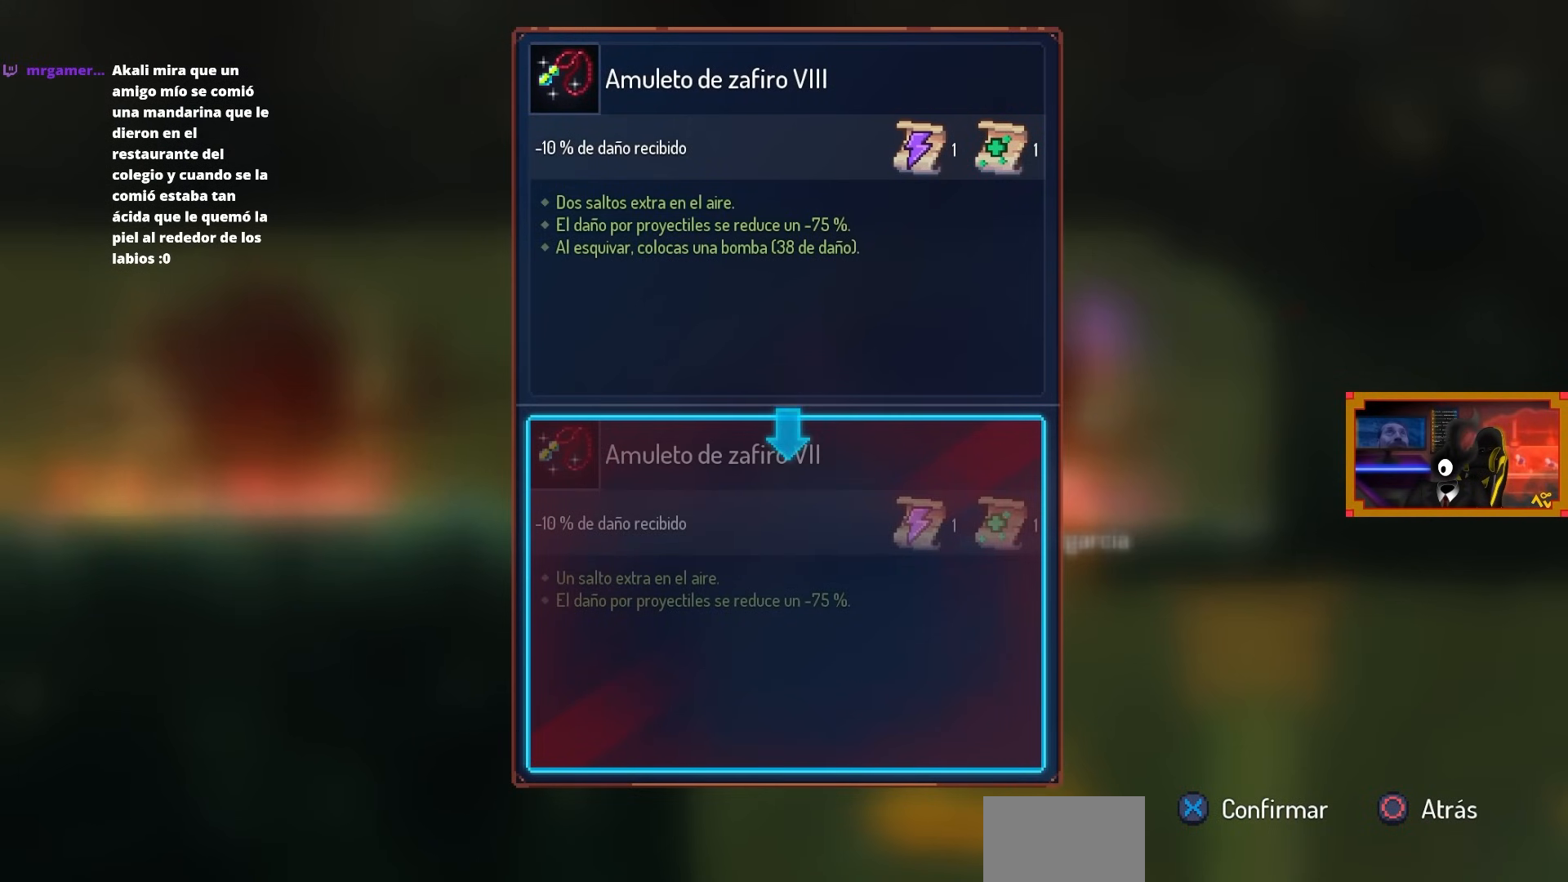
{"buttons": [], "left_stick": "center", "right_stick": "center", "events": []}
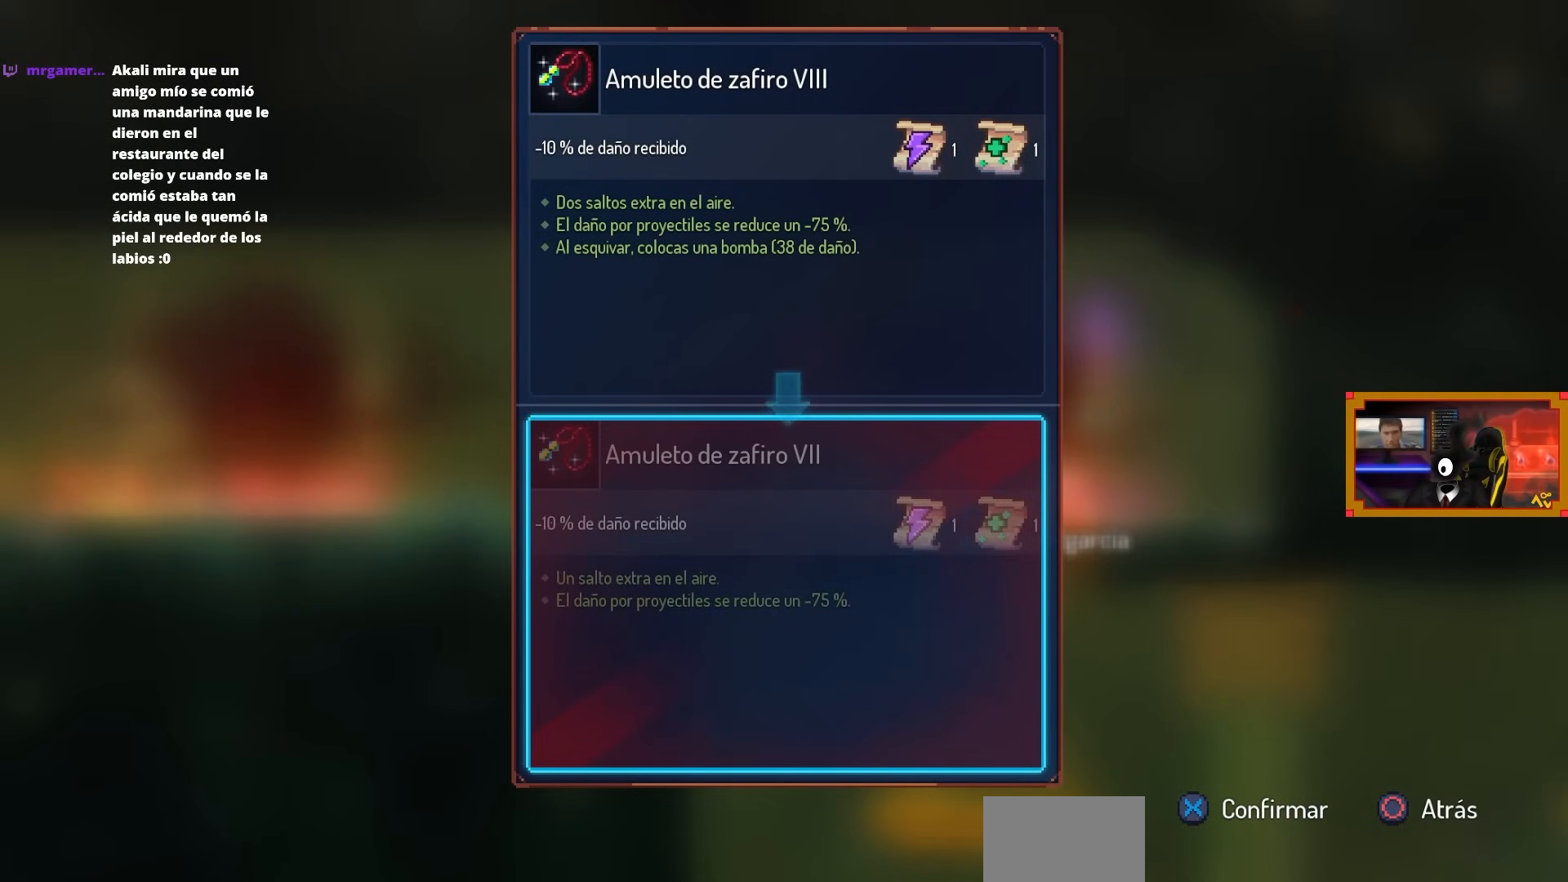
{"buttons": ["DPAD_RIGHT"], "left_stick": "center", "right_stick": "center", "events": [[283, "CROSS", "down"], [350, "CROSS", "up"], [367, "DPAD_RIGHT", "down"], [367, "L1", "down"], [400, "L1", "up"]]}
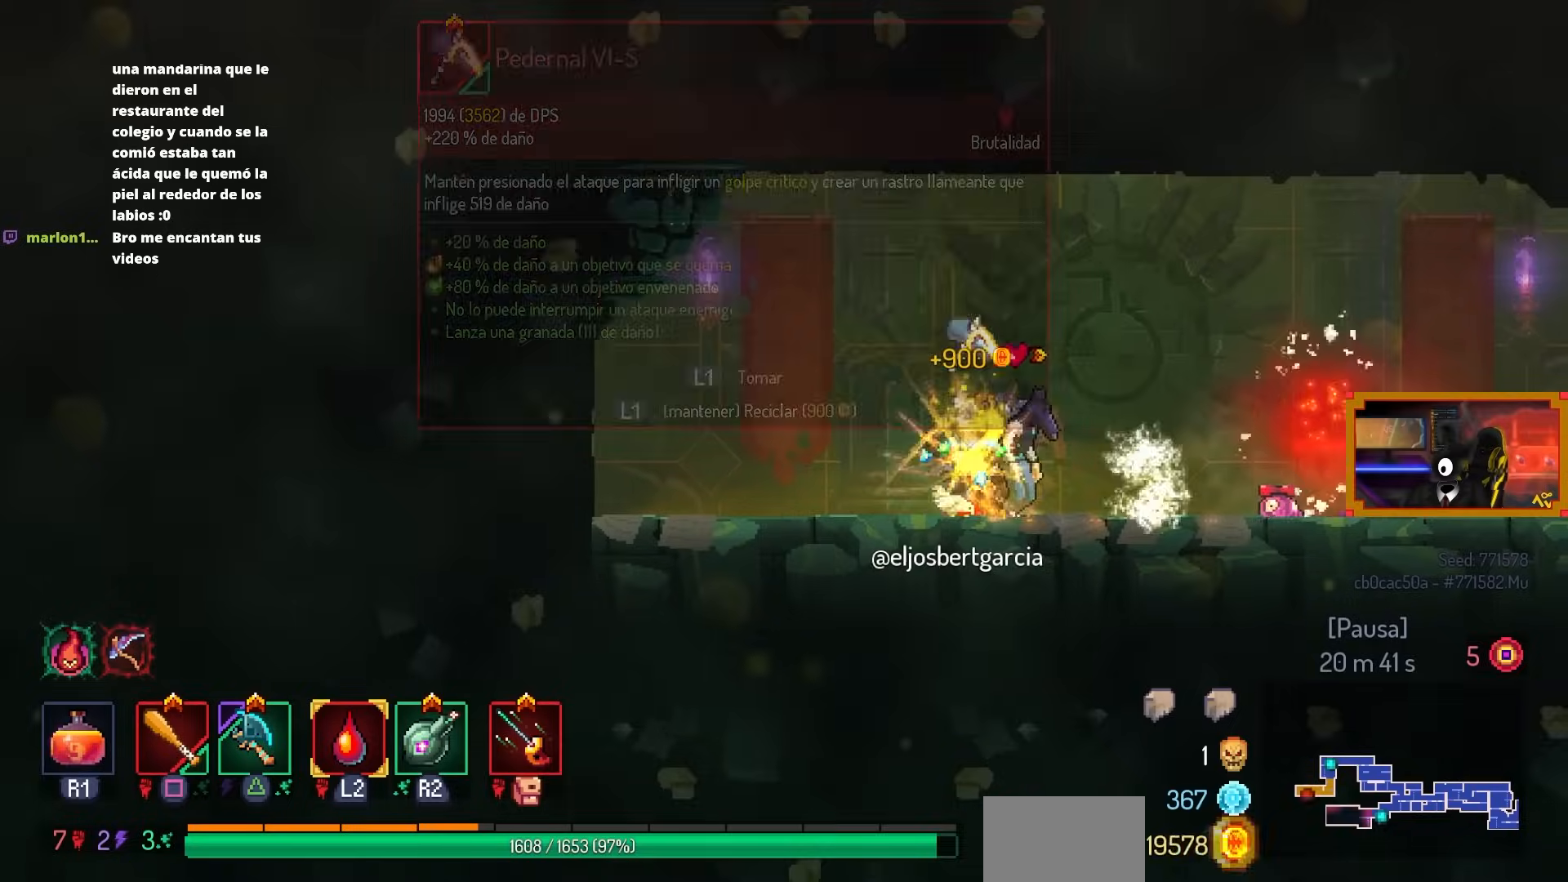
{"buttons": ["DPAD_RIGHT"], "left_stick": "center", "right_stick": "center", "events": []}